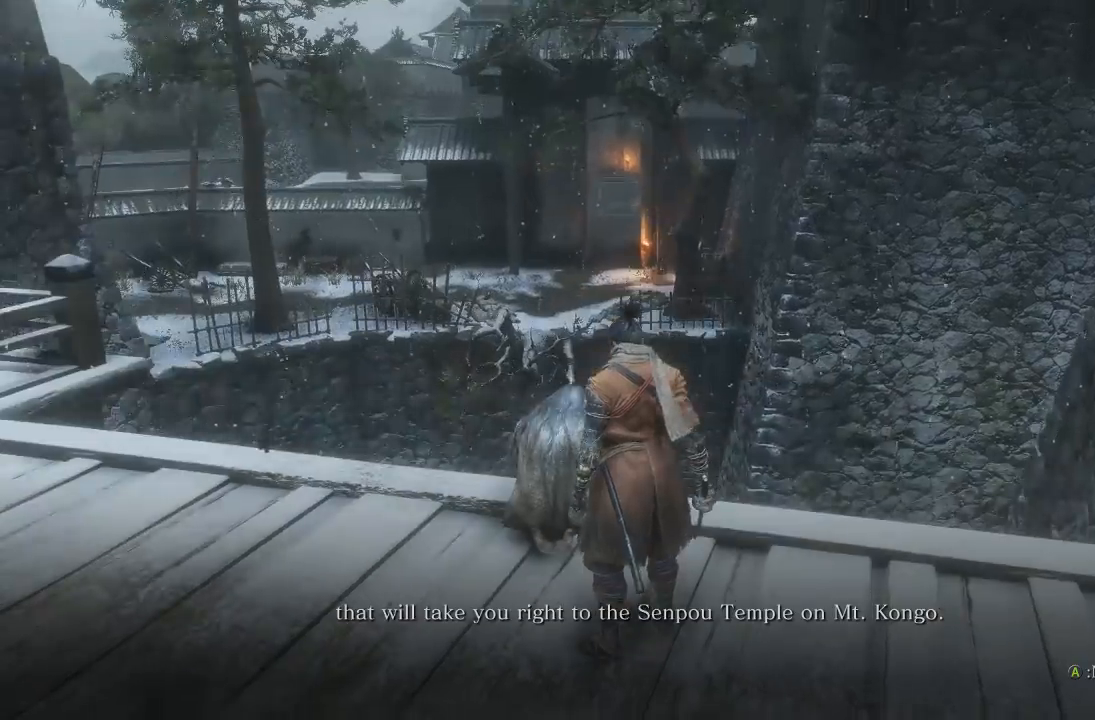
Gameplay with a controller (Xbox layout); each line is a JSON object with the inputs held at the frame after it. "events" lists button and stick changes between this image and that frame as [ms after this image, input, new state], when the widget could be followed in between.
{"buttons": [], "left_stick": "center", "right_stick": "left", "events": [[333, "right_stick", "left"]]}
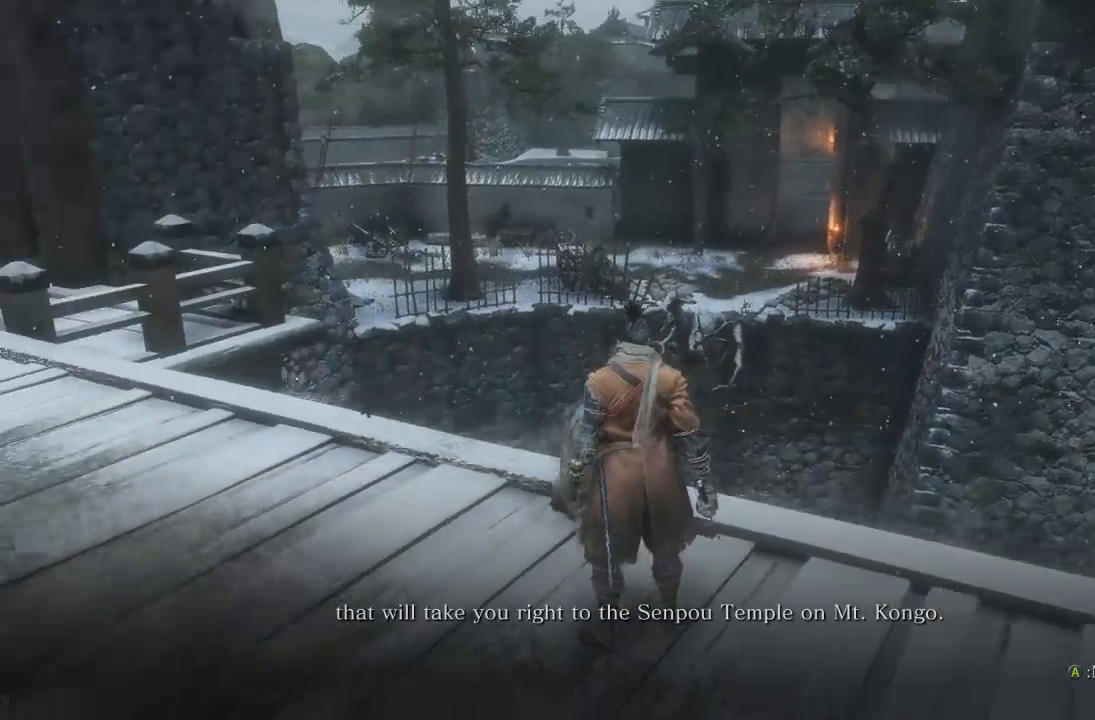
{"buttons": [], "left_stick": "center", "right_stick": "left", "events": [[33, "right_stick", "center"], [283, "right_stick", "left"]]}
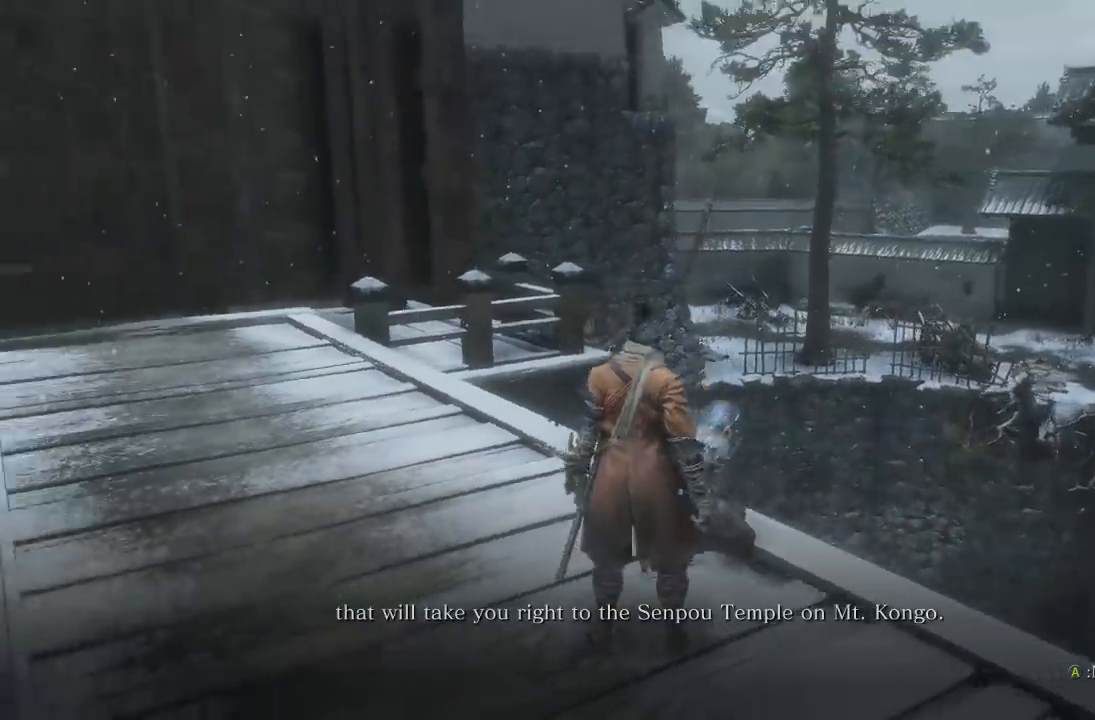
{"buttons": [], "left_stick": "center", "right_stick": "up-left", "events": [[350, "right_stick", "up-left"]]}
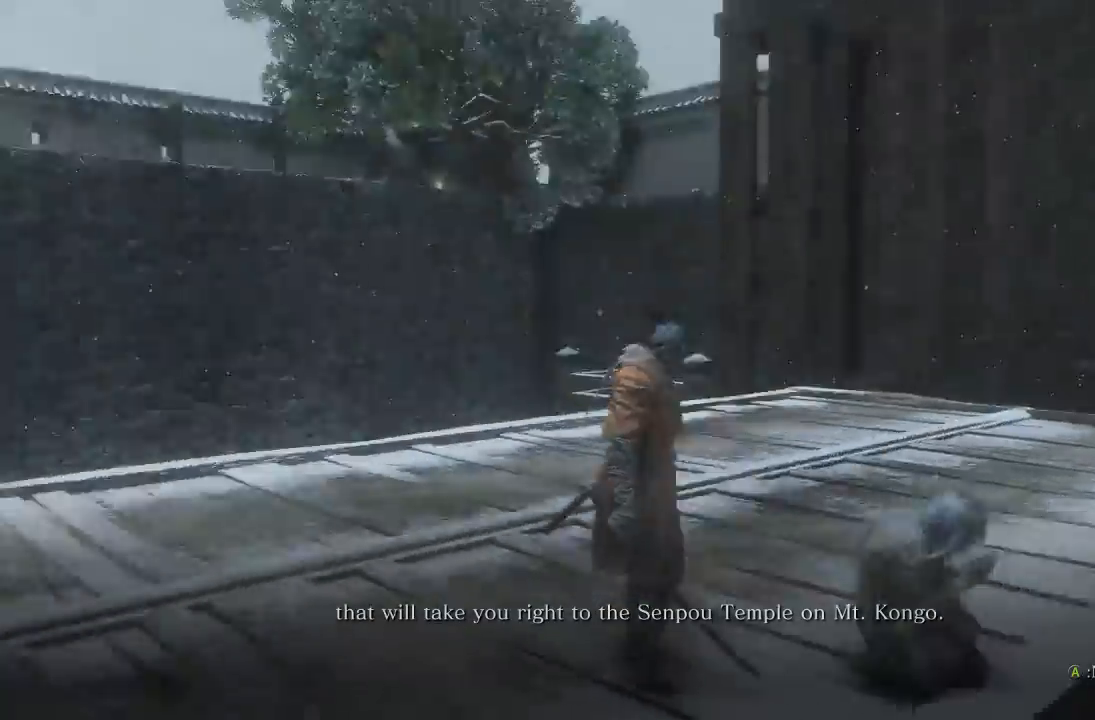
{"buttons": [], "left_stick": "center", "right_stick": "up-right", "events": [[300, "right_stick", "center"], [450, "right_stick", "up-right"]]}
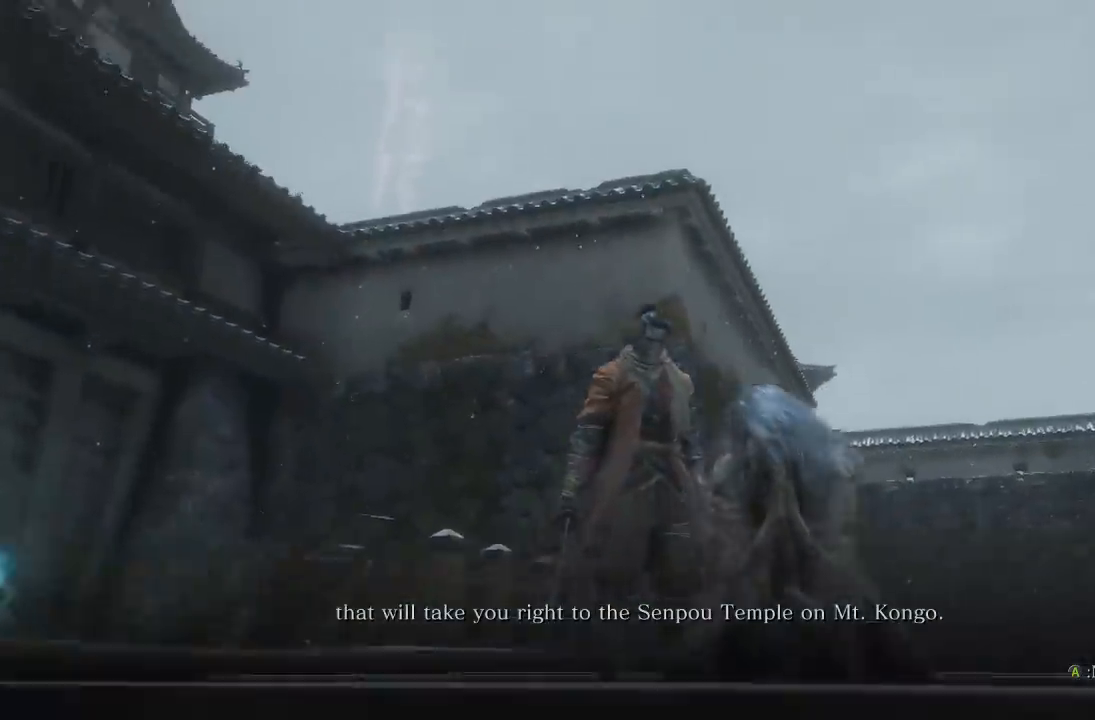
{"buttons": [], "left_stick": "center", "right_stick": "center", "events": [[150, "right_stick", "center"]]}
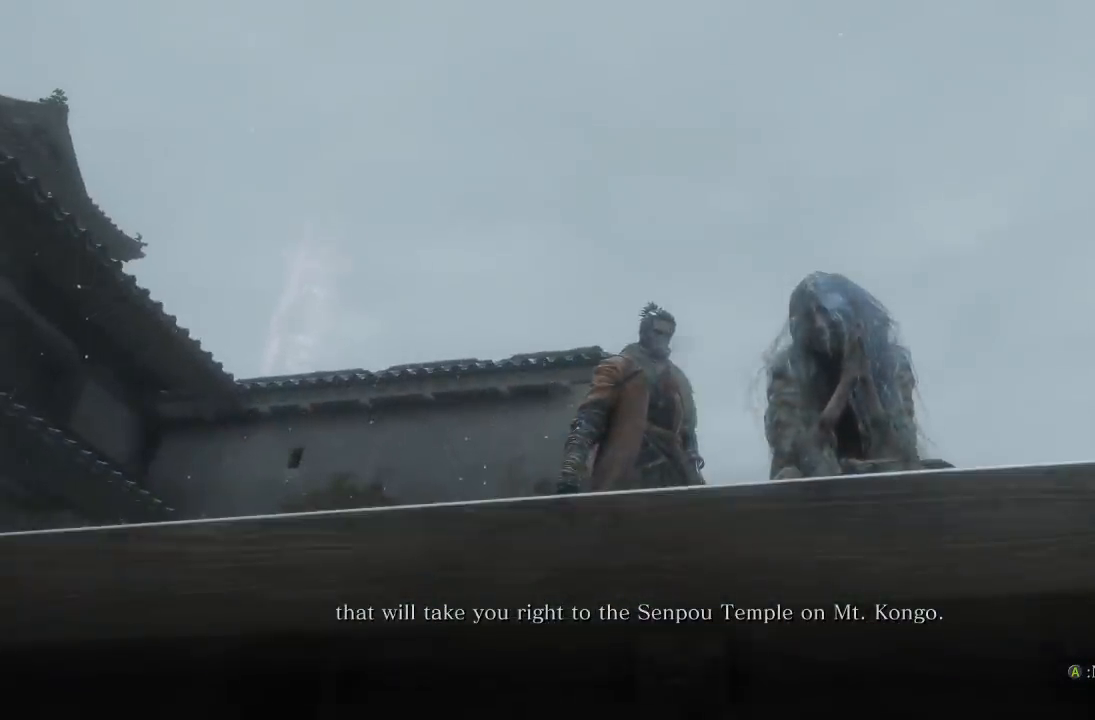
{"buttons": [], "left_stick": "center", "right_stick": "center", "events": [[283, "right_stick", "up-right"], [450, "right_stick", "center"]]}